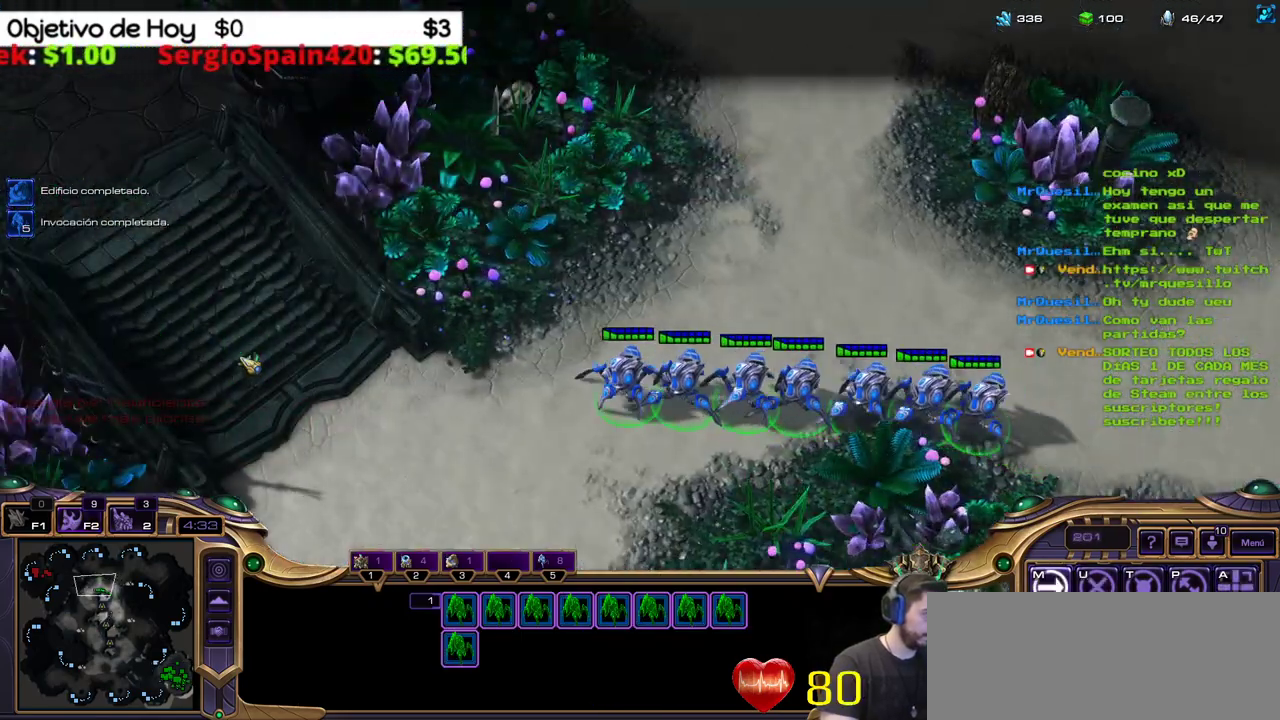
Gameplay with keyboard; each line is a JSON object with the keys held at the frame after it. "events" lists presses ("down") and releases ("up") of ".", "/", "0", "1", "2", "3", "4", "5", "6", "7", "8", "9", "a", "alt_l", "alt_r", "b", "backslash", "backspace", "c", "caps_lock", "comma", "ctrl_l", "ctrl_r", "d", "e", "equals", "f", "g", "h", "i", "j", "k", "l", "lbracket", "m", "minus", "n", "o", "p", "q", "quote", "r", "rbracket", "return", "s", "semicolon", "shift_l", "shift_r", "space", "super_l", "super_r", "t", "tab", "tilde", "u", "v", "w", "x", "y" and "z" between this image and that frame as [ms after this image, input, new state], when the widget could be followed in between. No other keys are recorded. Mouse input is not recorded.
{"keys": [], "events": []}
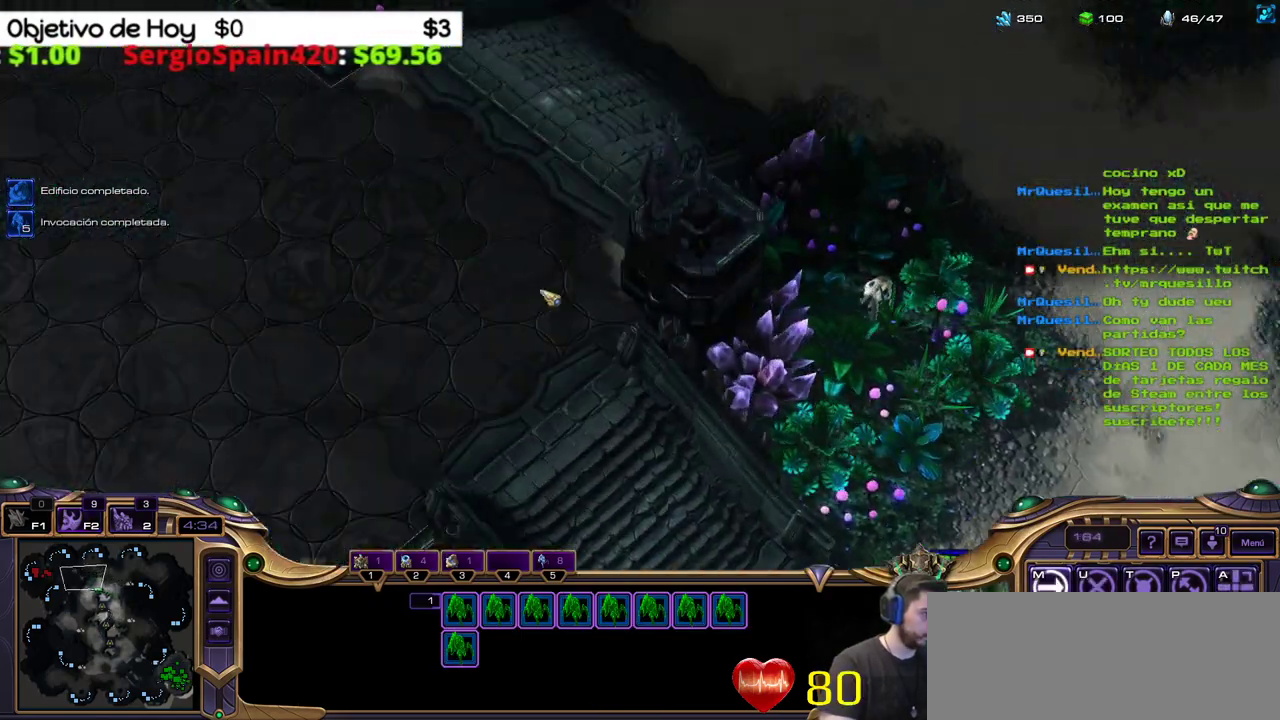
{"keys": [], "events": []}
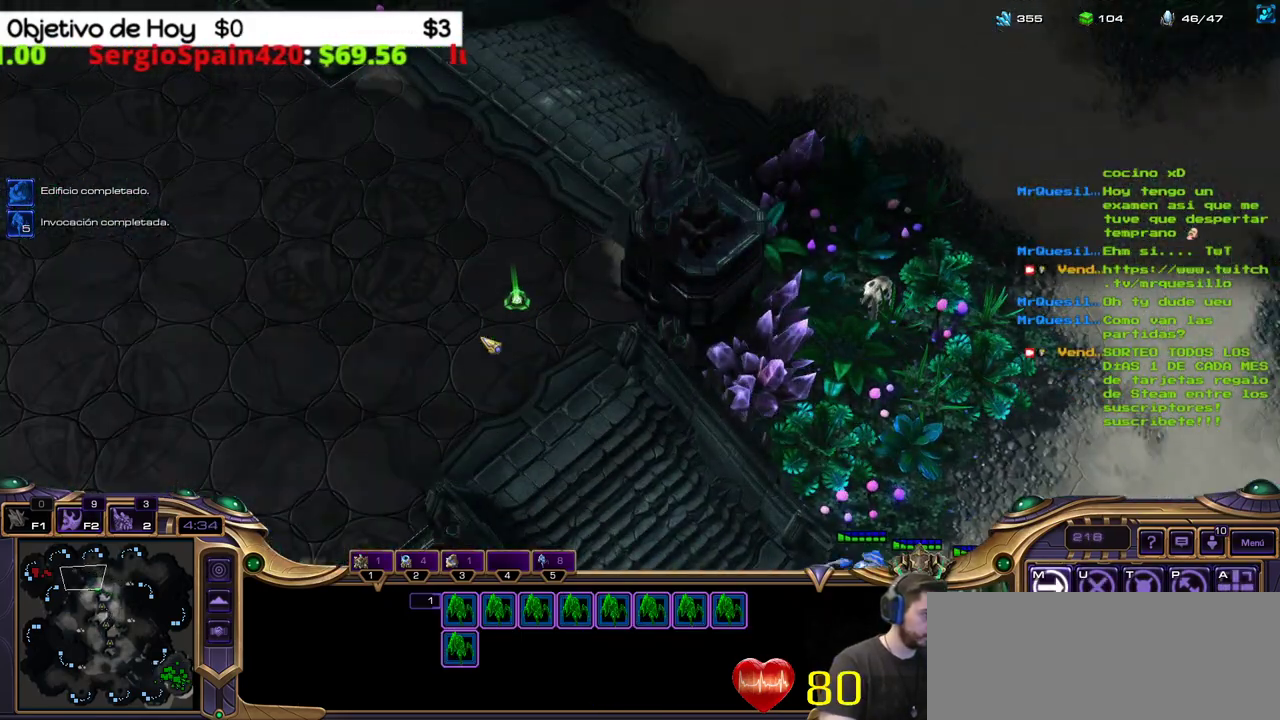
{"keys": [], "events": []}
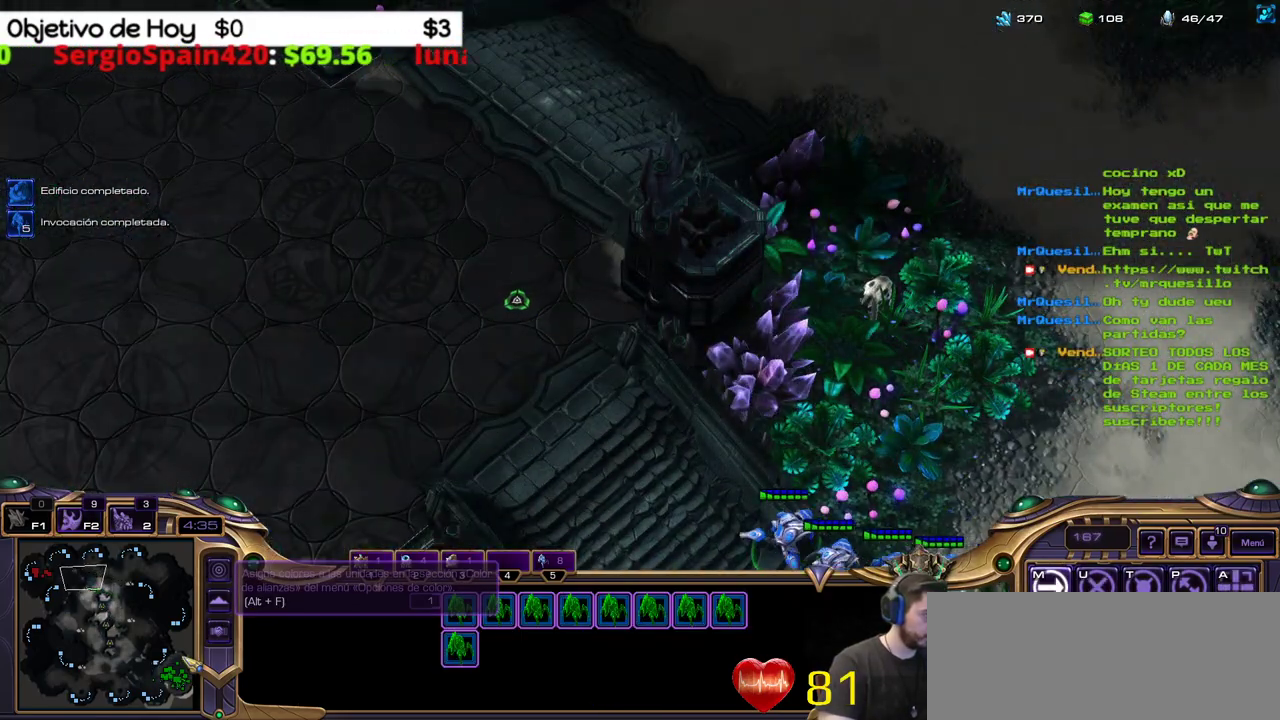
{"keys": [], "events": [[50, "3", "down"], [200, "3", "up"]]}
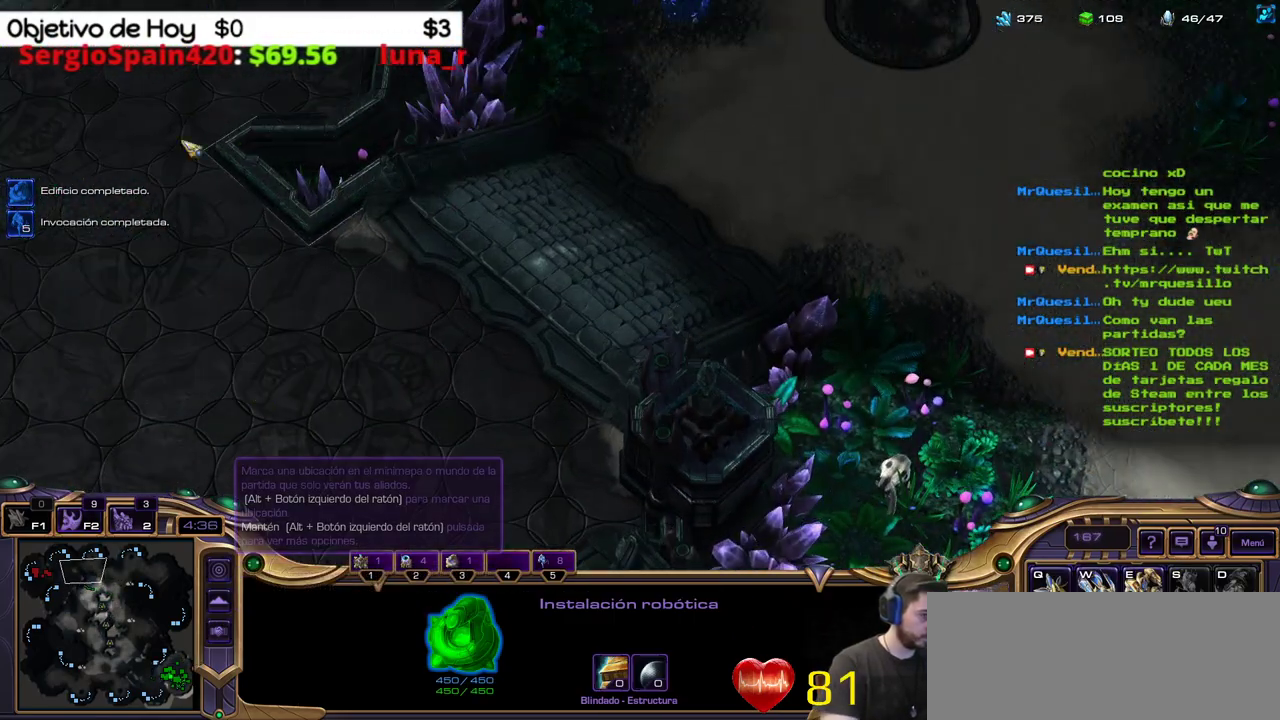
{"keys": [], "events": [[217, "w", "down"], [350, "w", "up"]]}
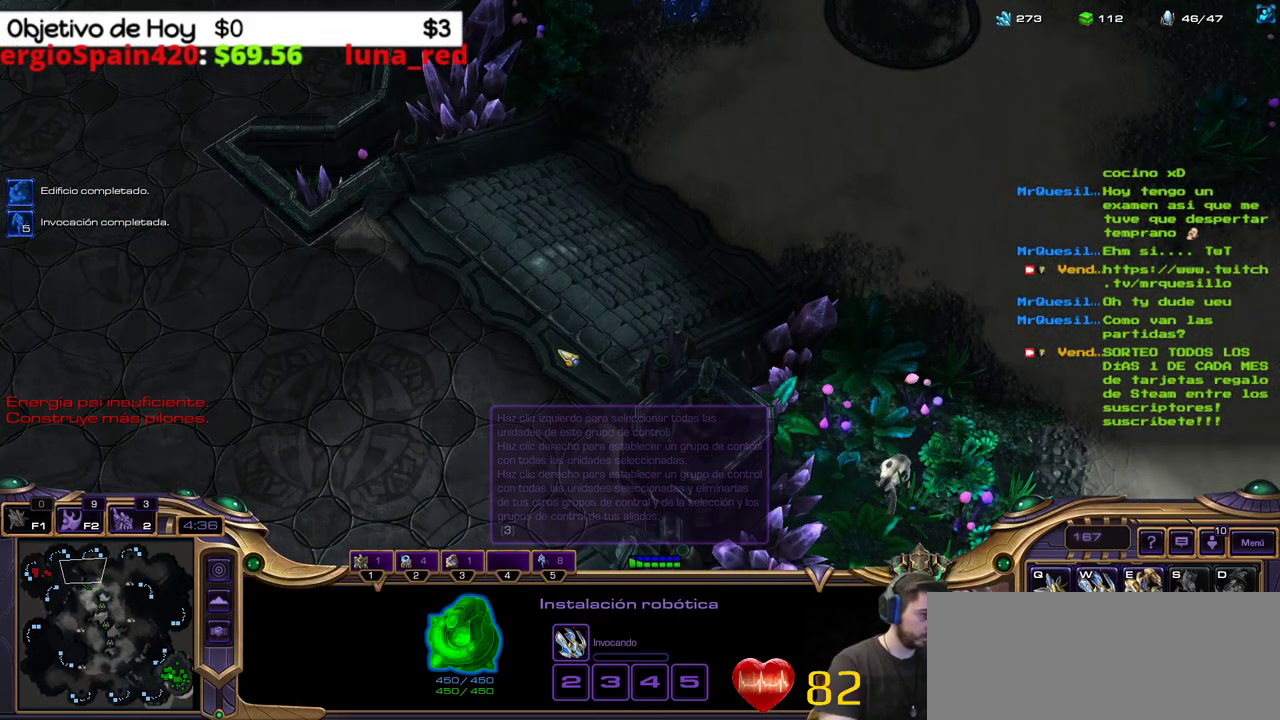
{"keys": [], "events": []}
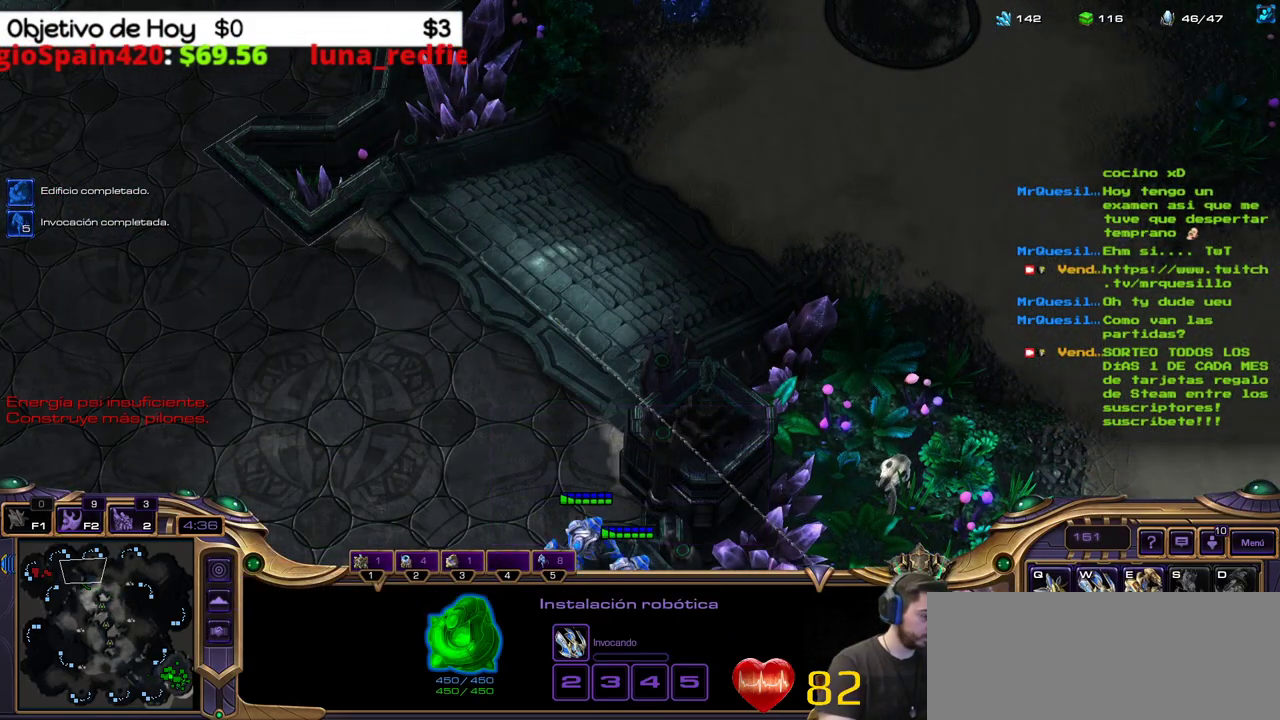
{"keys": [], "events": []}
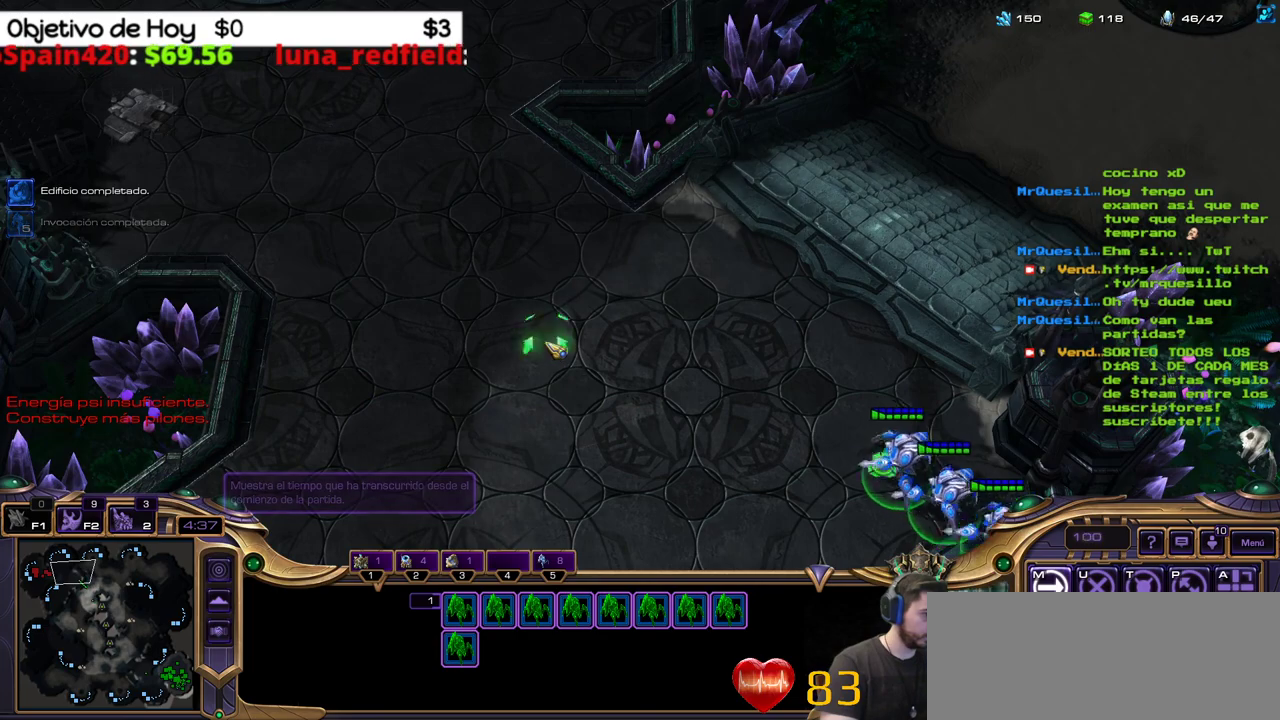
{"keys": [], "events": []}
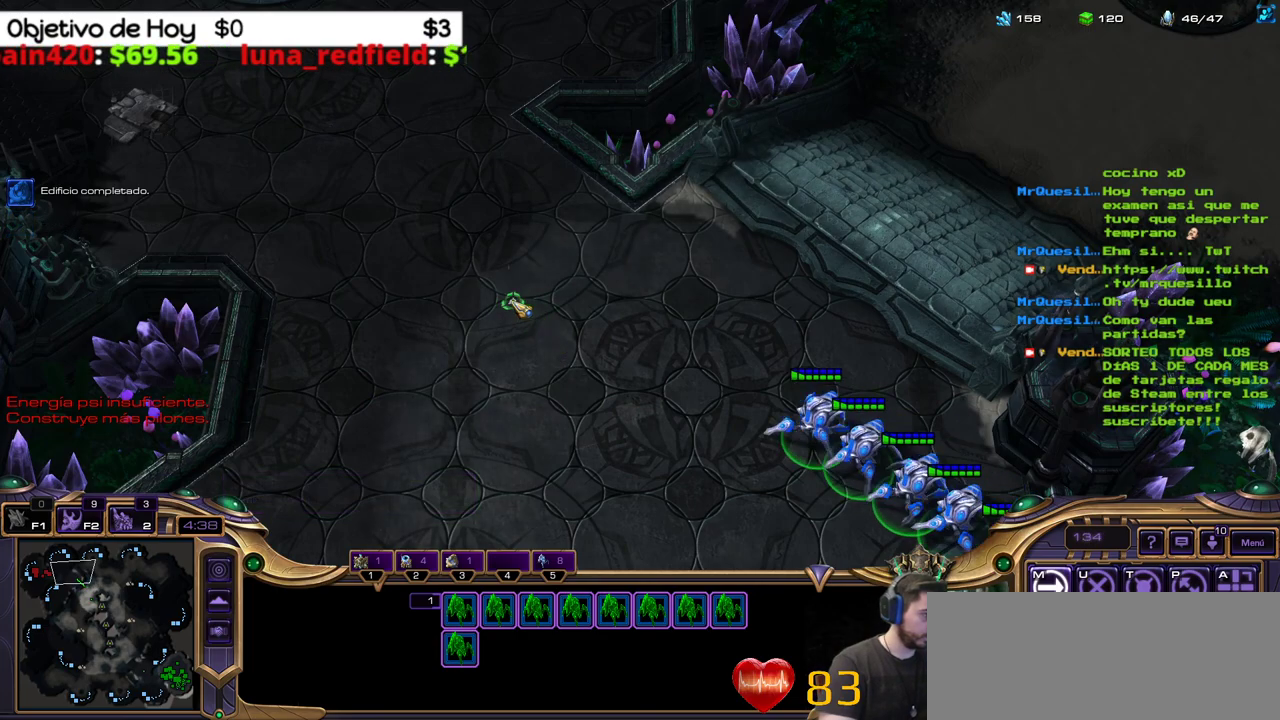
{"keys": [], "events": []}
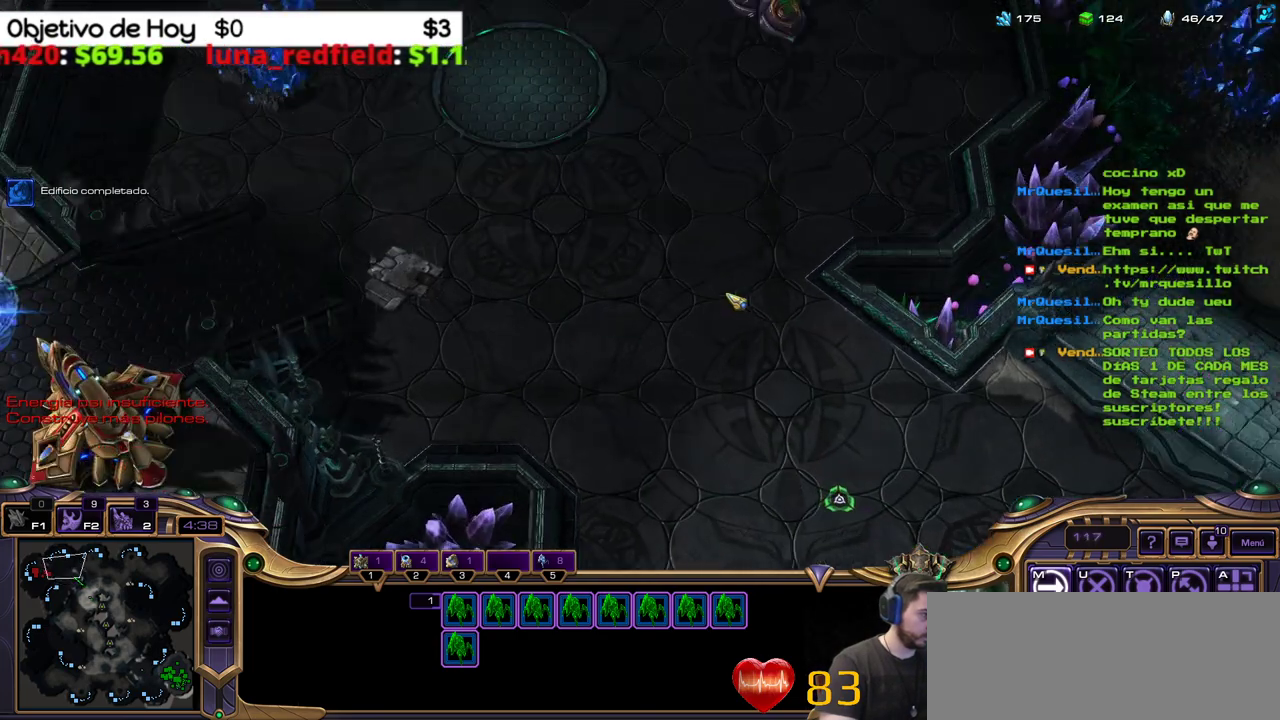
{"keys": [], "events": []}
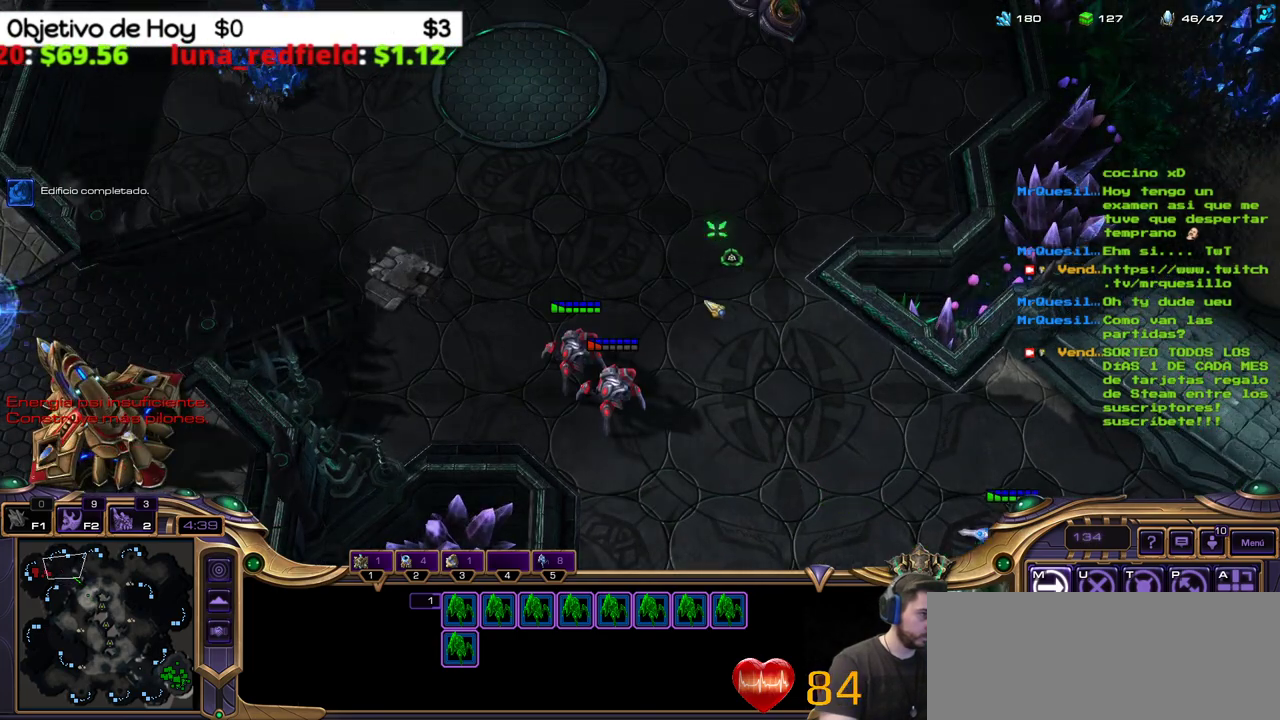
{"keys": [], "events": [[250, "a", "down"], [450, "a", "up"]]}
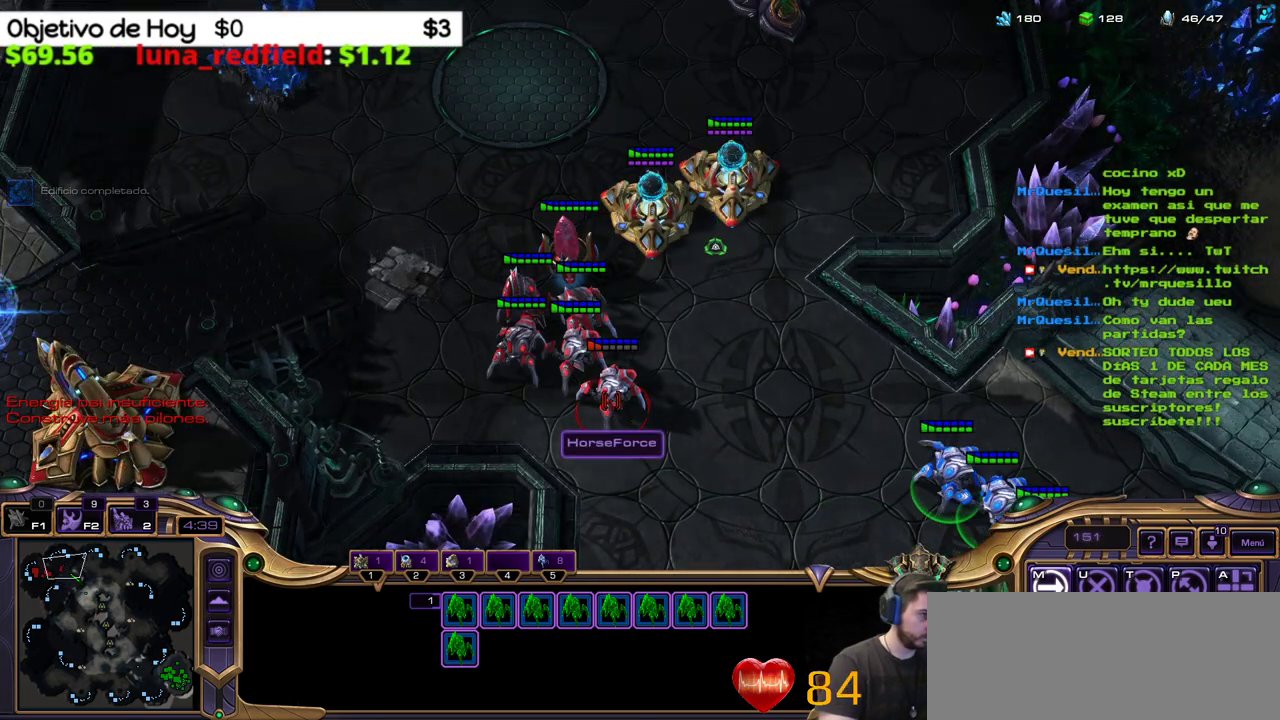
{"keys": [], "events": []}
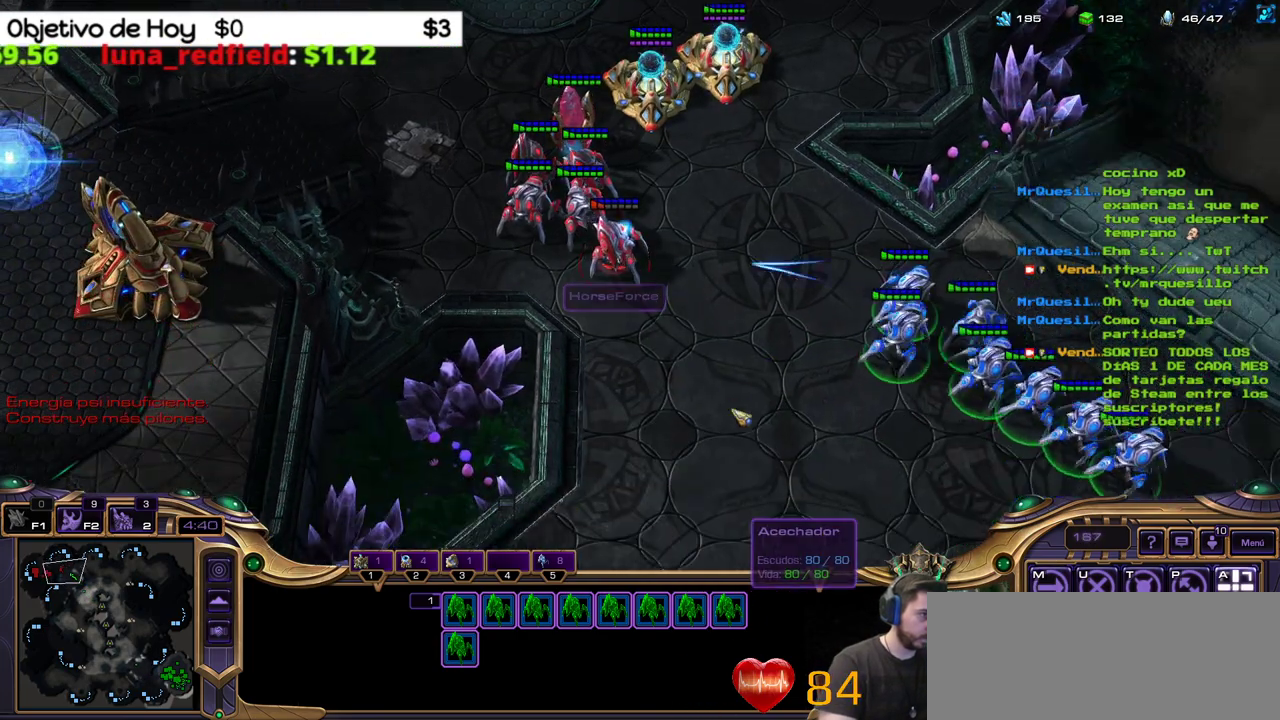
{"keys": ["a"], "events": [[333, "a", "down"]]}
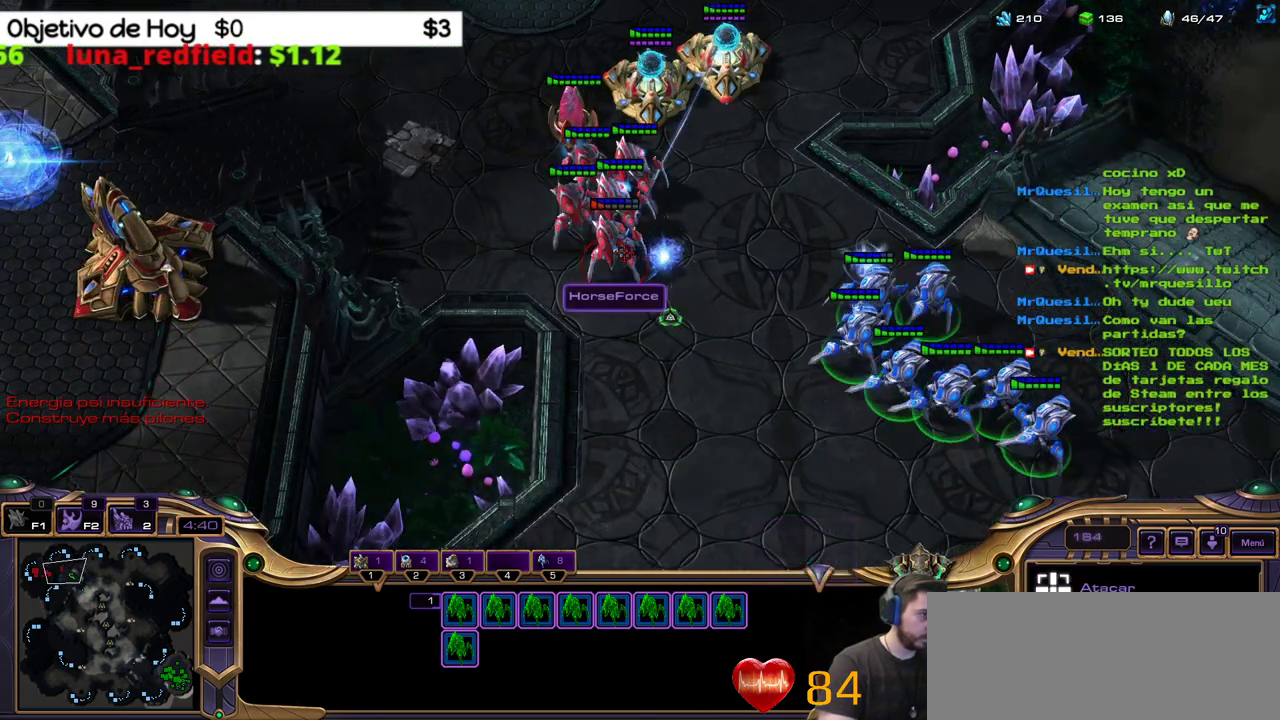
{"keys": [], "events": [[67, "a", "up"]]}
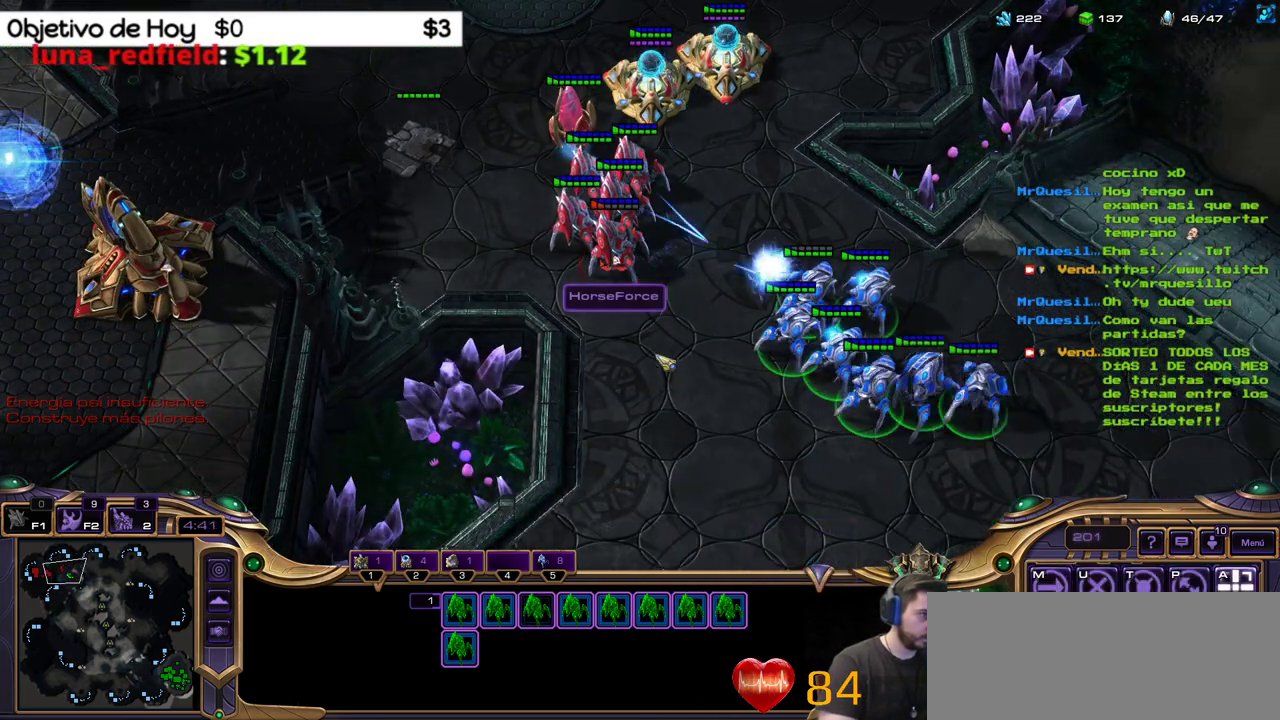
{"keys": [], "events": []}
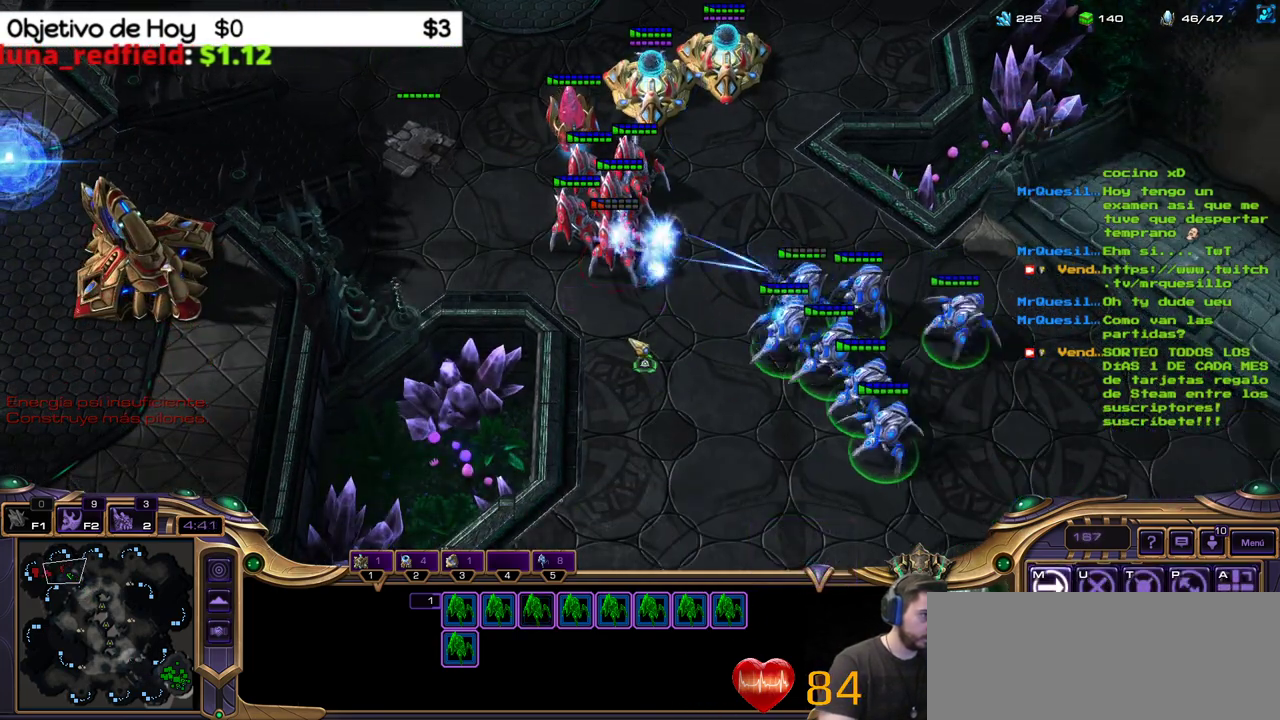
{"keys": [], "events": [[100, "a", "down"], [283, "a", "up"]]}
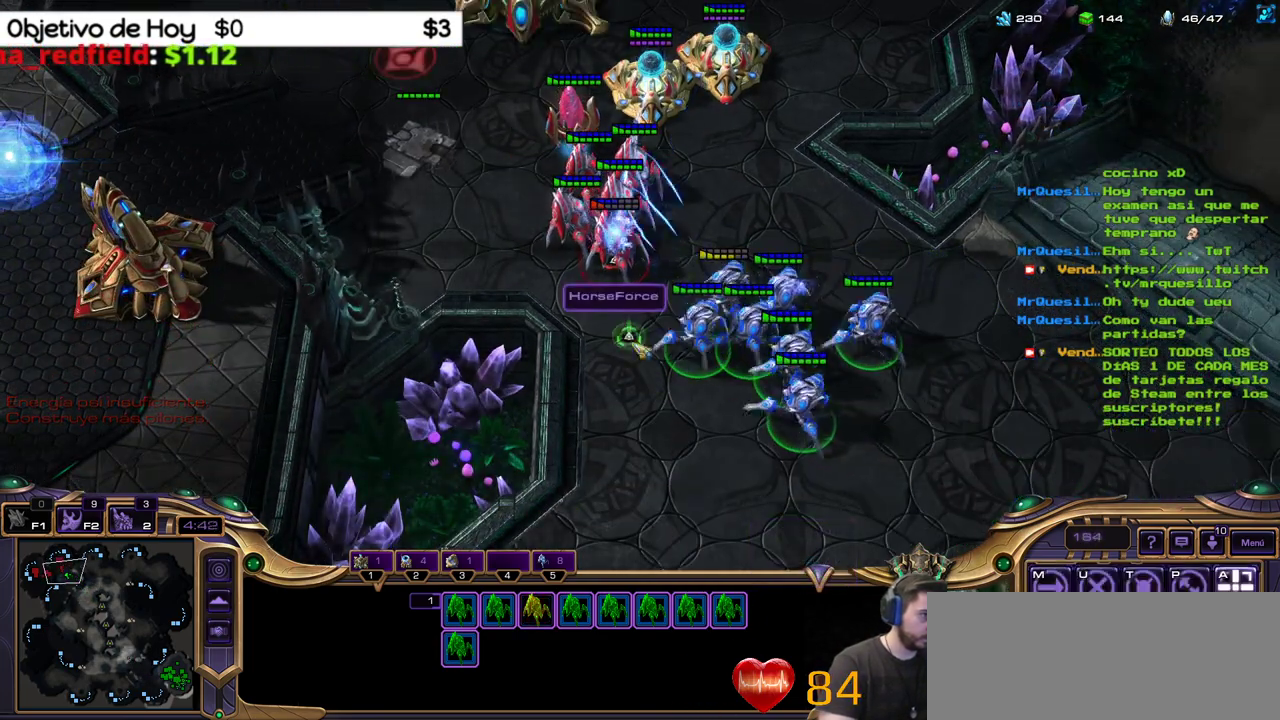
{"keys": [], "events": []}
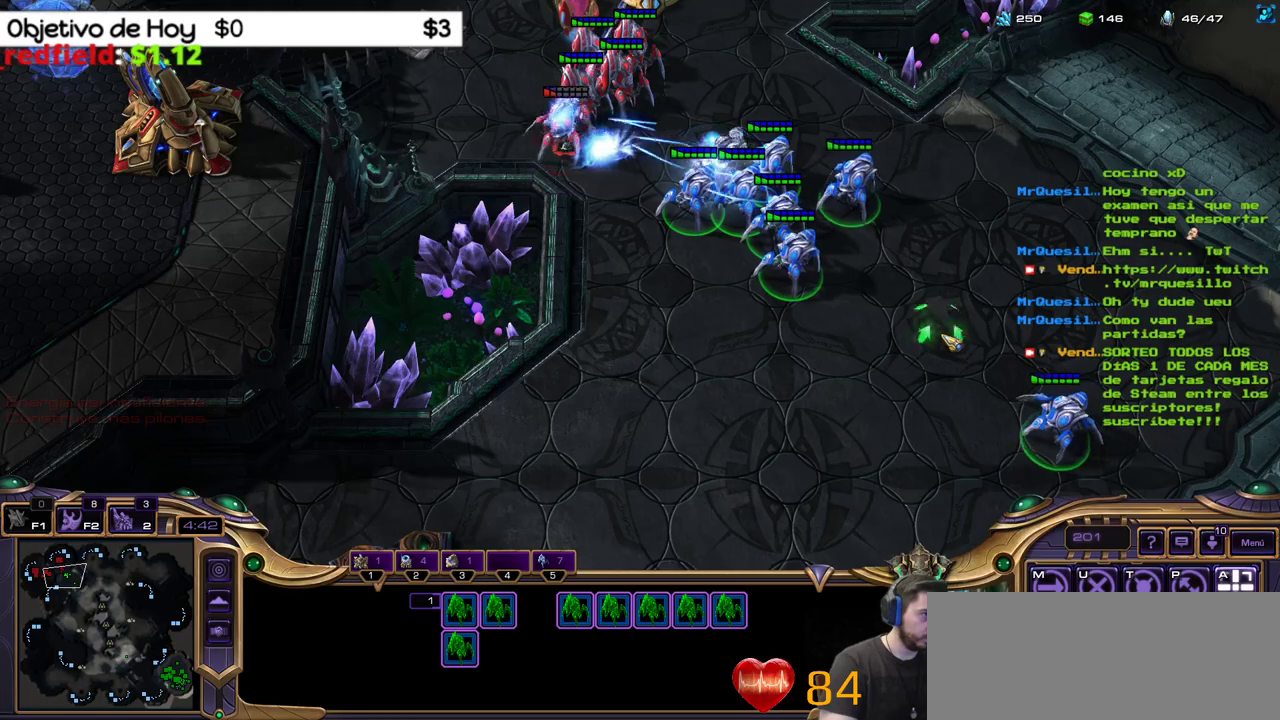
{"keys": [], "events": []}
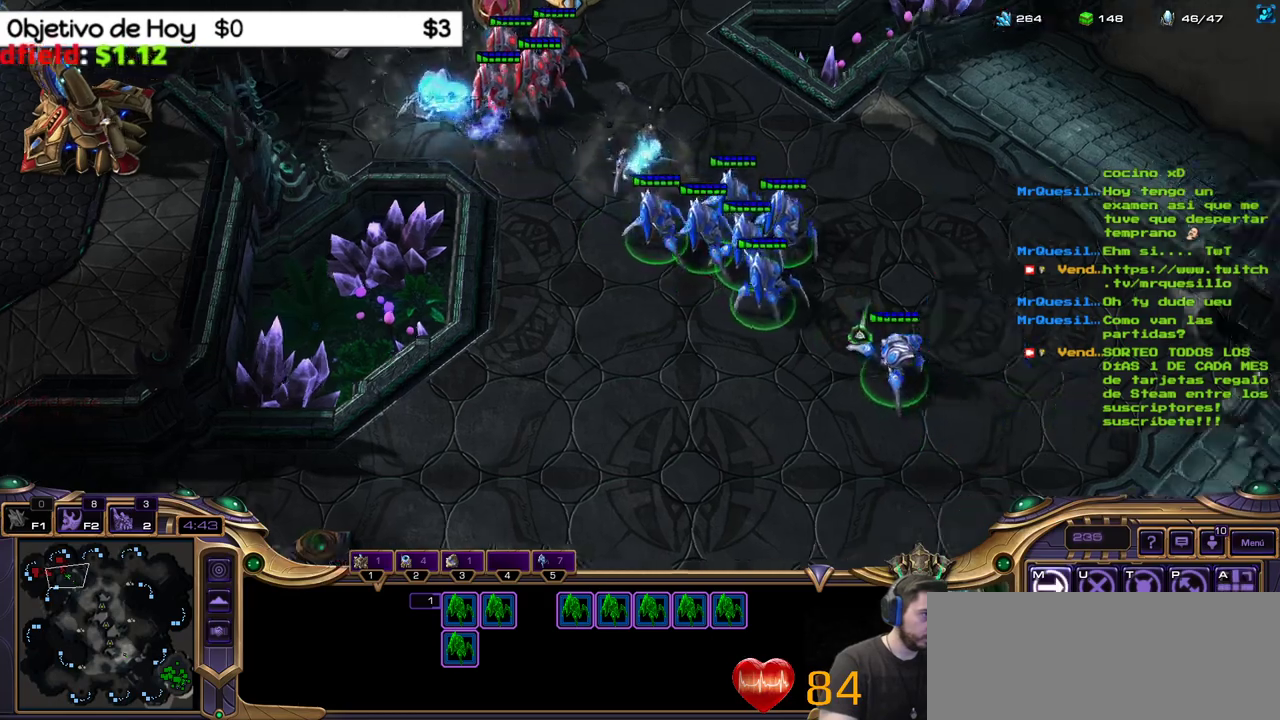
{"keys": [], "events": []}
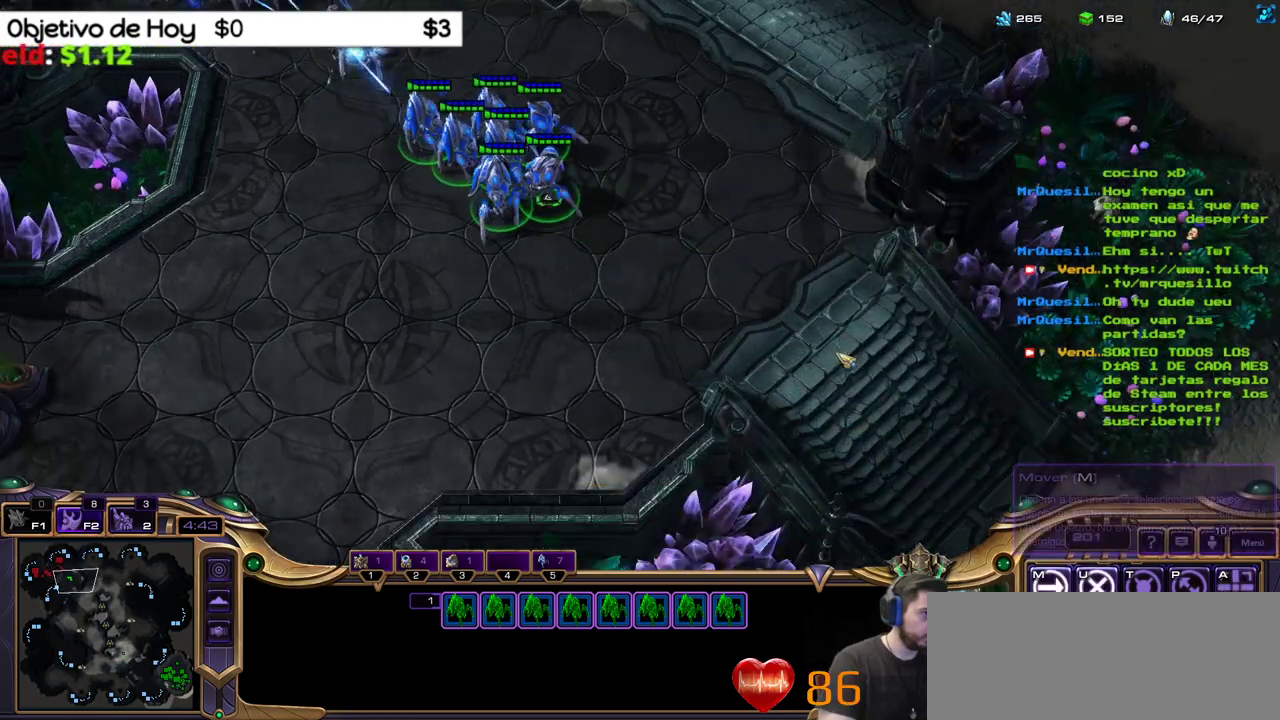
{"keys": [], "events": []}
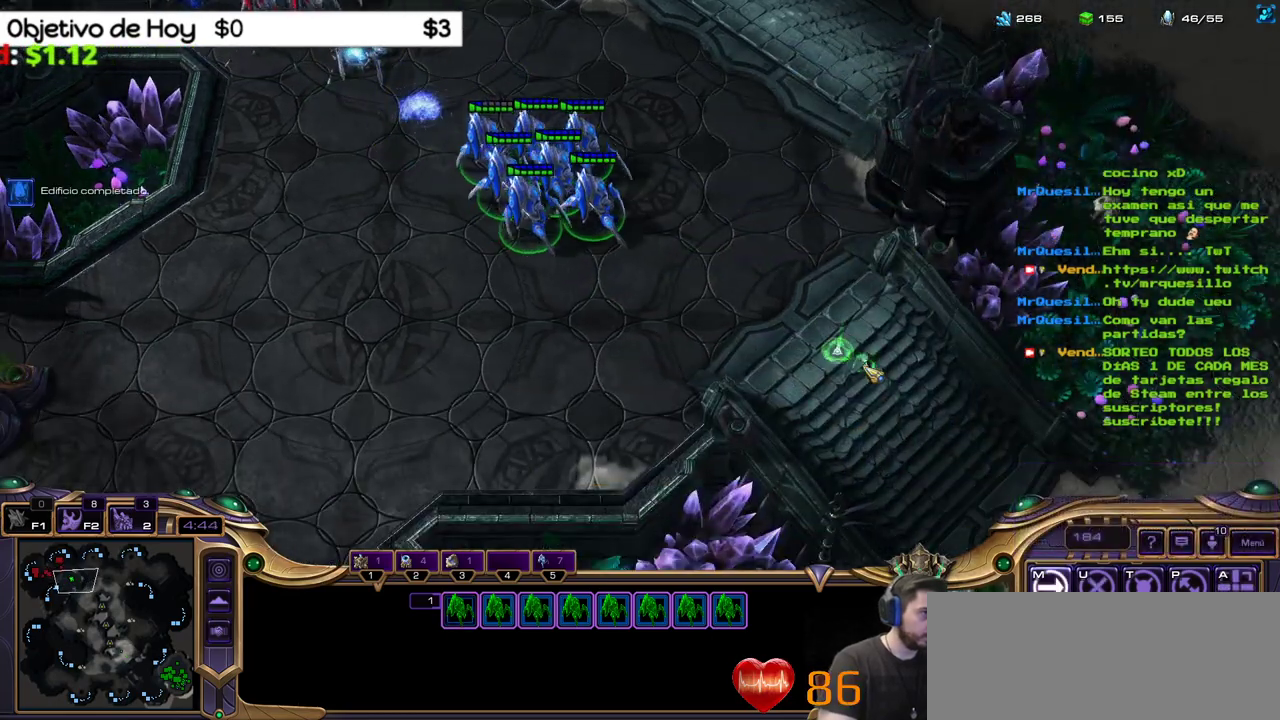
{"keys": [], "events": []}
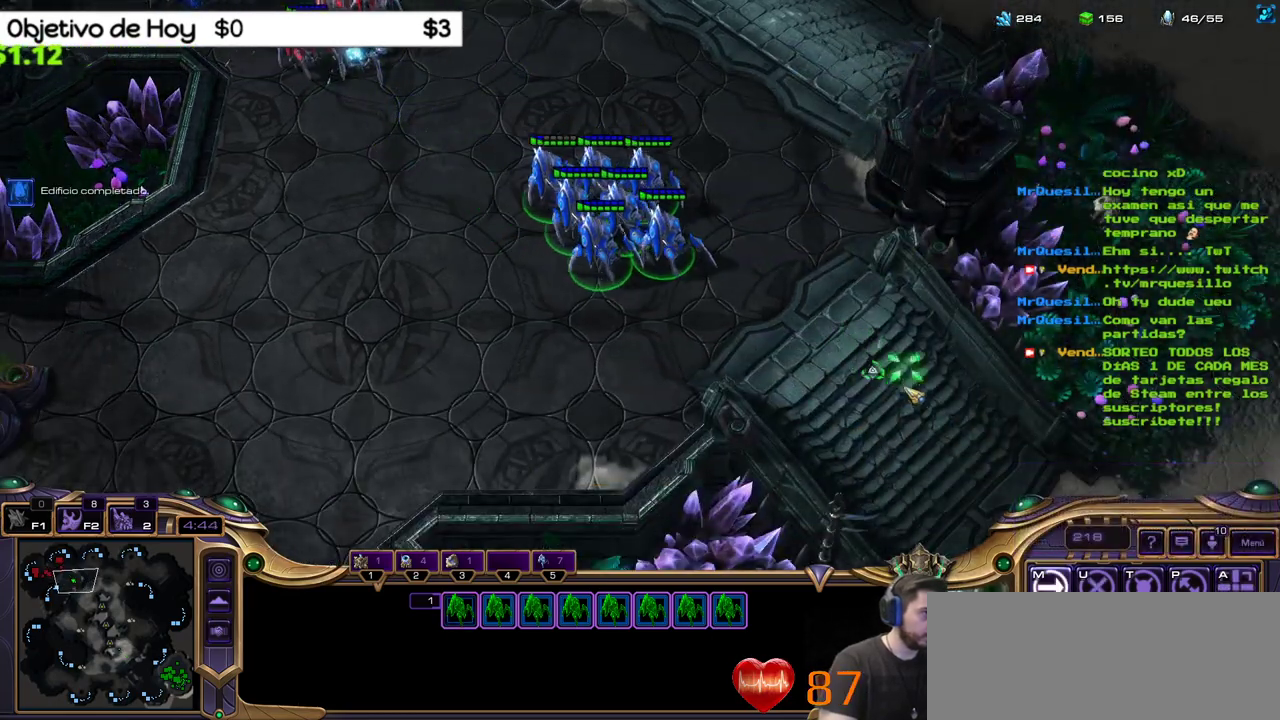
{"keys": [], "events": []}
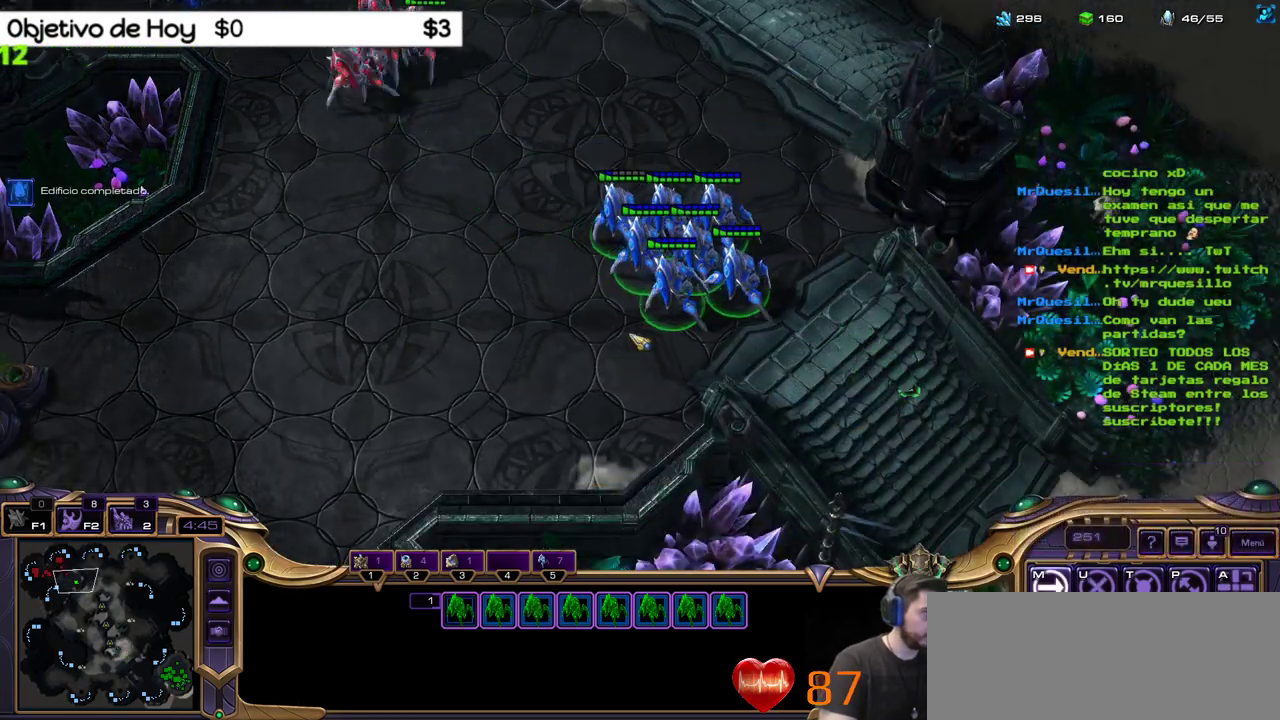
{"keys": [], "events": []}
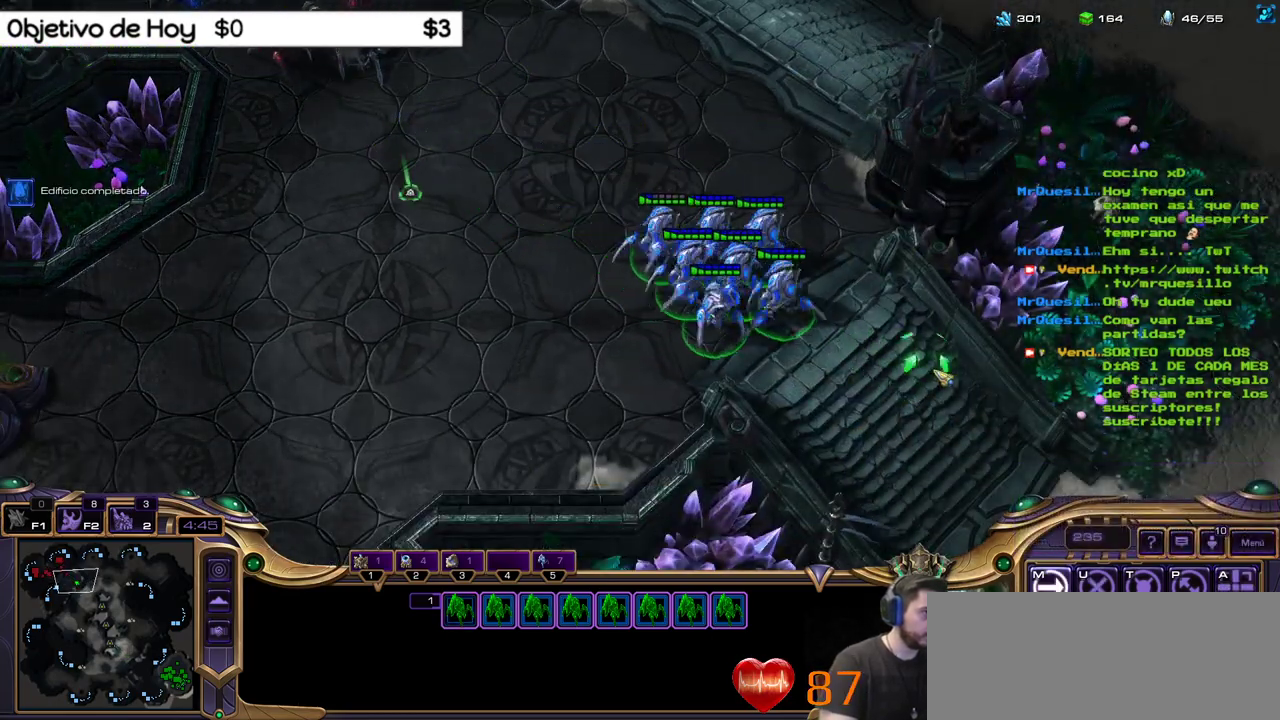
{"keys": [], "events": []}
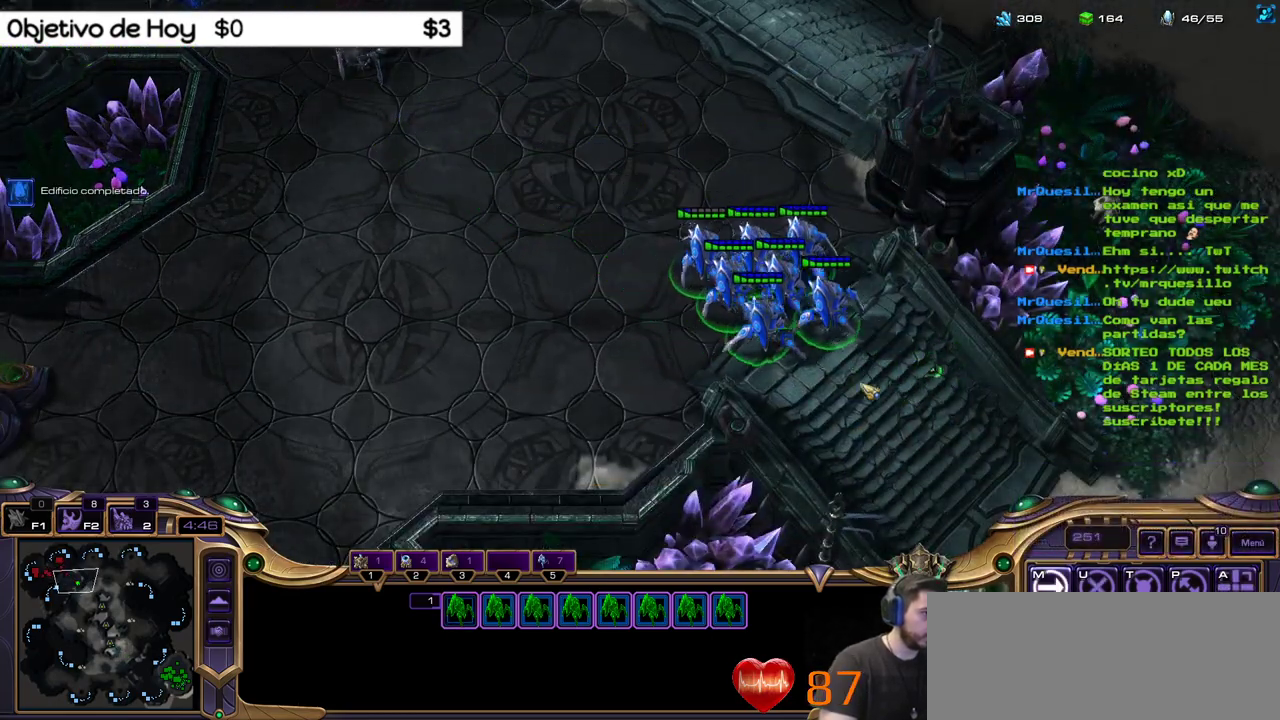
{"keys": [], "events": [[50, "2", "down"], [200, "2", "up"]]}
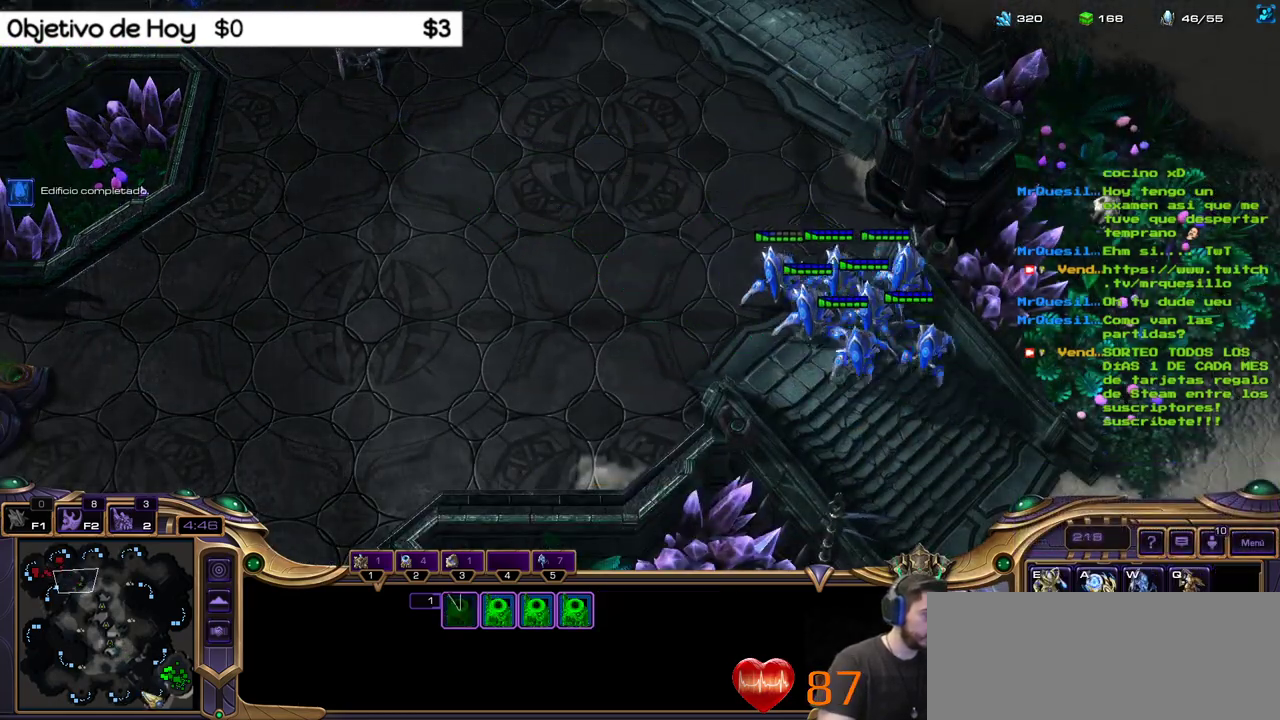
{"keys": [], "events": []}